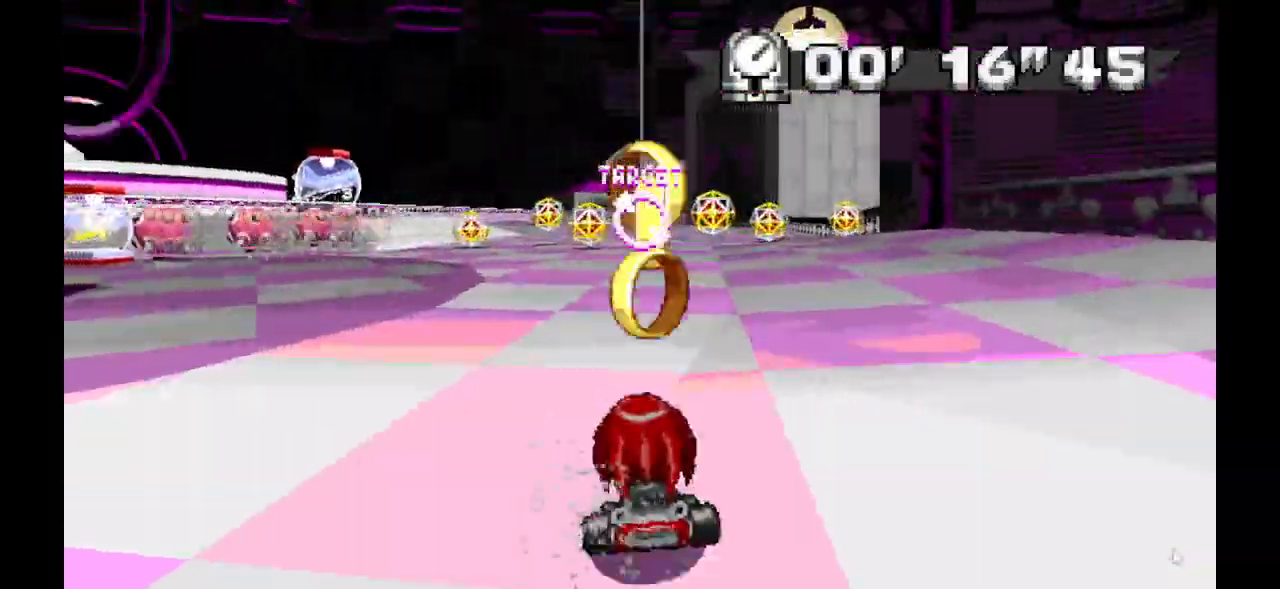
Gameplay with a controller (Xbox layout); each line is a JSON object with the inputs held at the frame after it (dt_ms = milliseconds from this image to that frame). "events" lists button and stick changes between this image and that frame as [ms after this image, input, new state], when the widget could be followed in between. Not read: DPAD_DOWN DPAD_LEFT DPAD_RIGHT DPAD_UP L1 L2 L3 R1 R2 R3 SELECT START.
{"dt_ms": 500, "buttons": ["A"], "events": []}
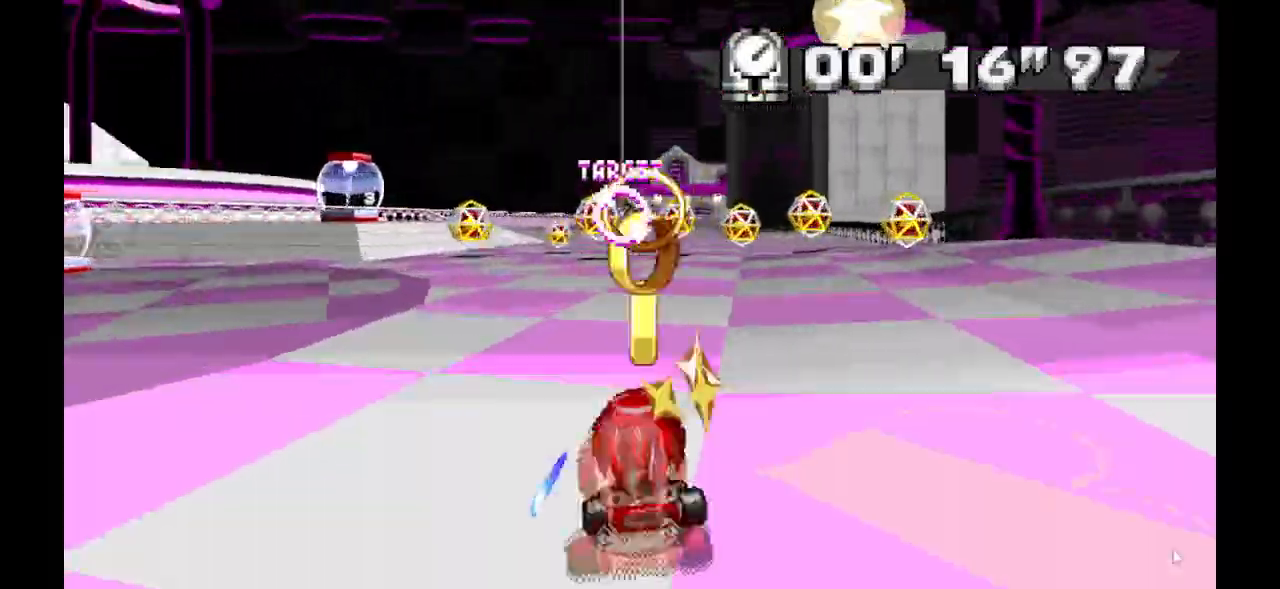
{"dt_ms": 500, "buttons": ["A"], "events": []}
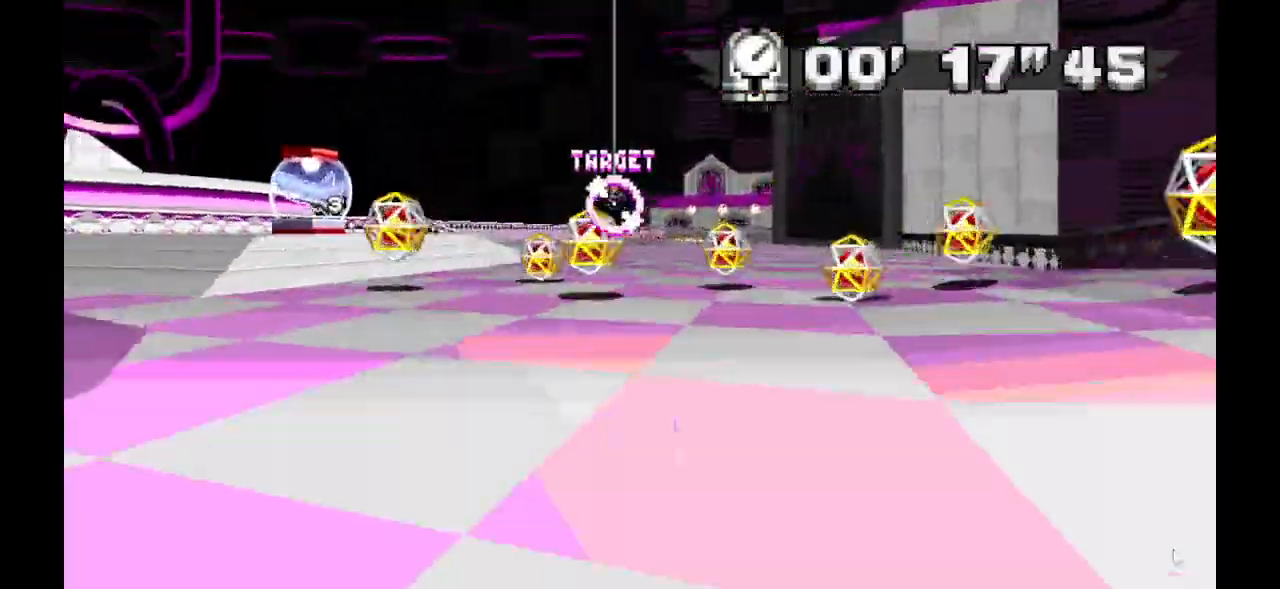
{"dt_ms": 500, "buttons": ["A"], "events": []}
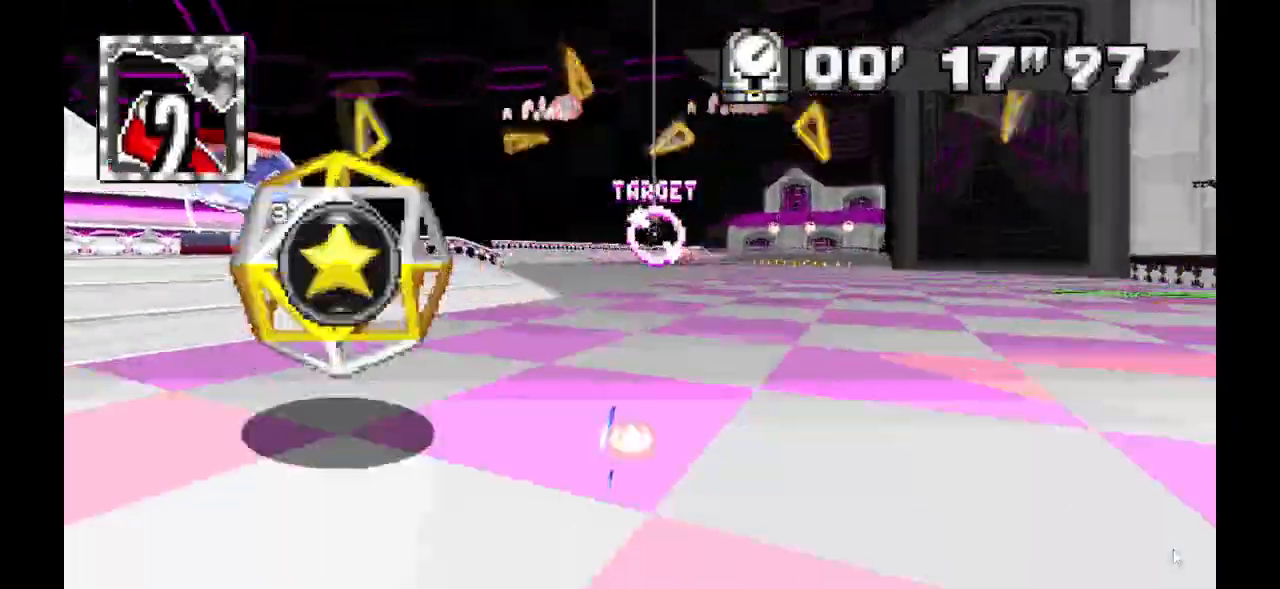
{"dt_ms": 500, "buttons": ["A"], "events": []}
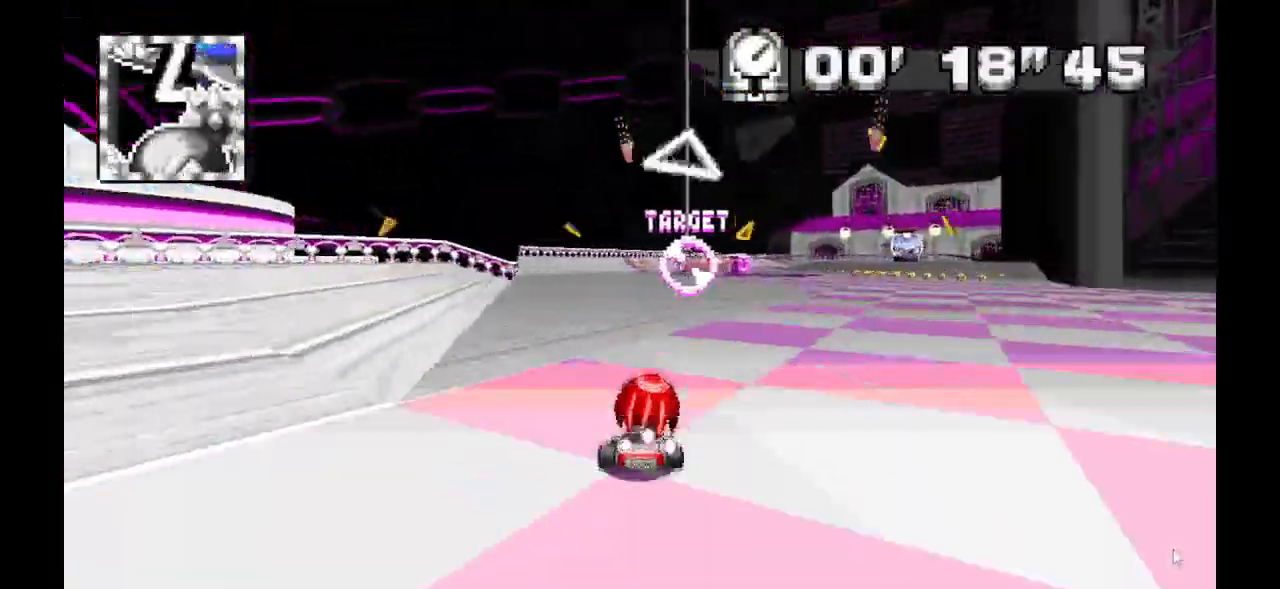
{"dt_ms": 500, "buttons": ["A"], "events": []}
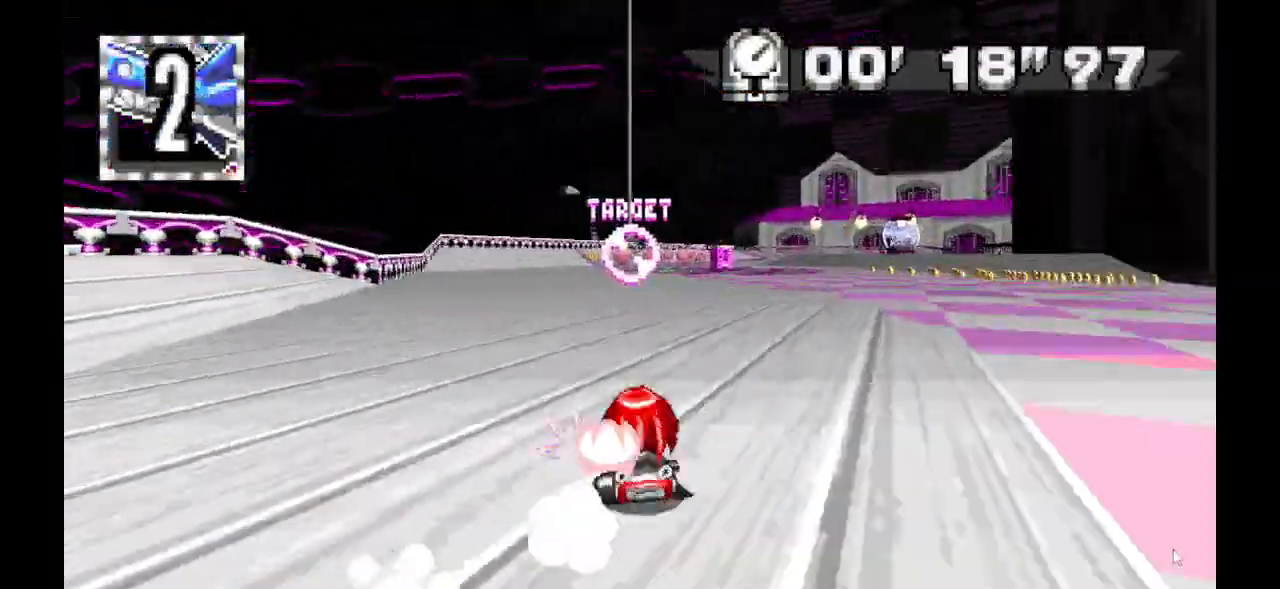
{"dt_ms": 500, "buttons": ["A"], "events": []}
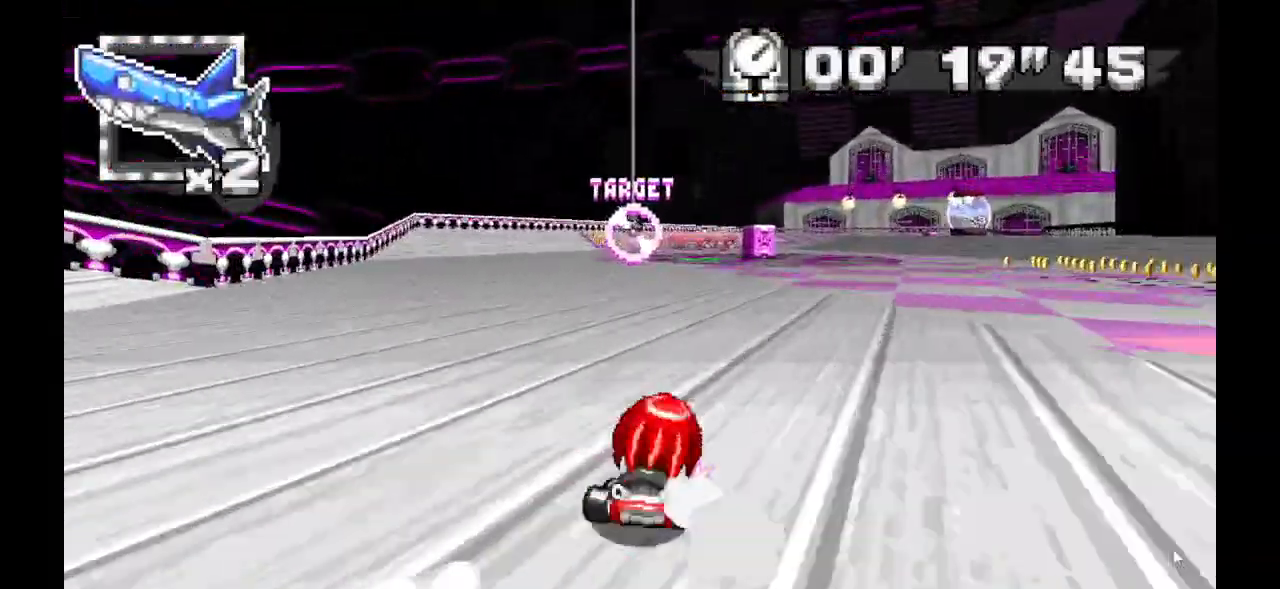
{"dt_ms": 500, "buttons": ["A"], "events": []}
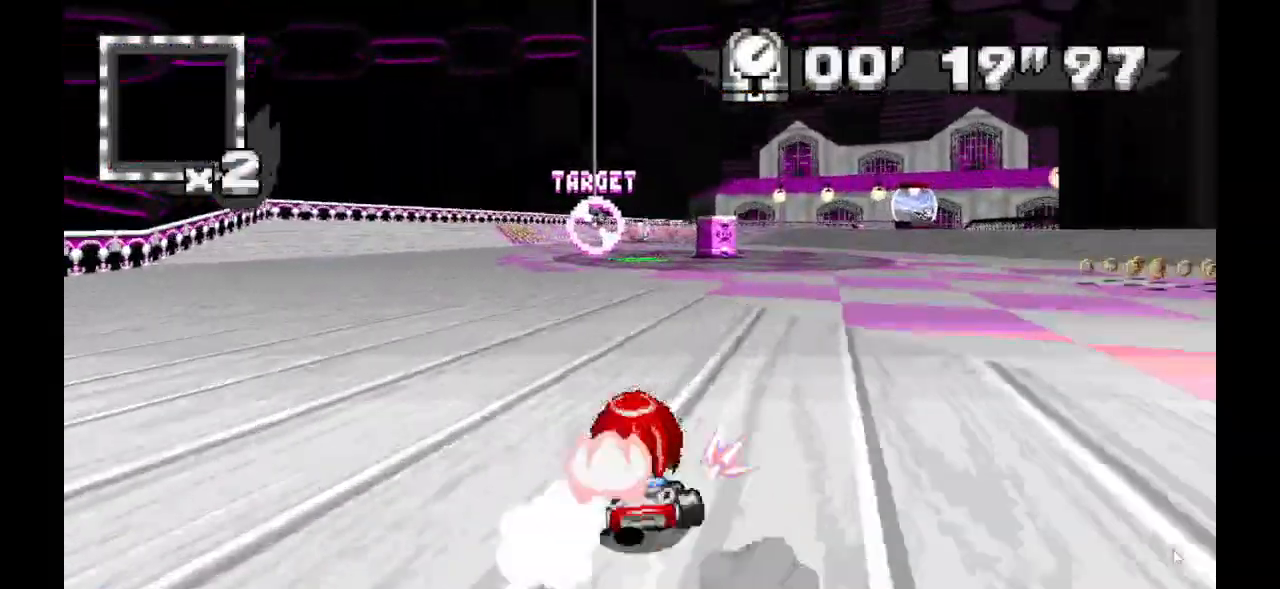
{"dt_ms": 500, "buttons": ["A"], "events": []}
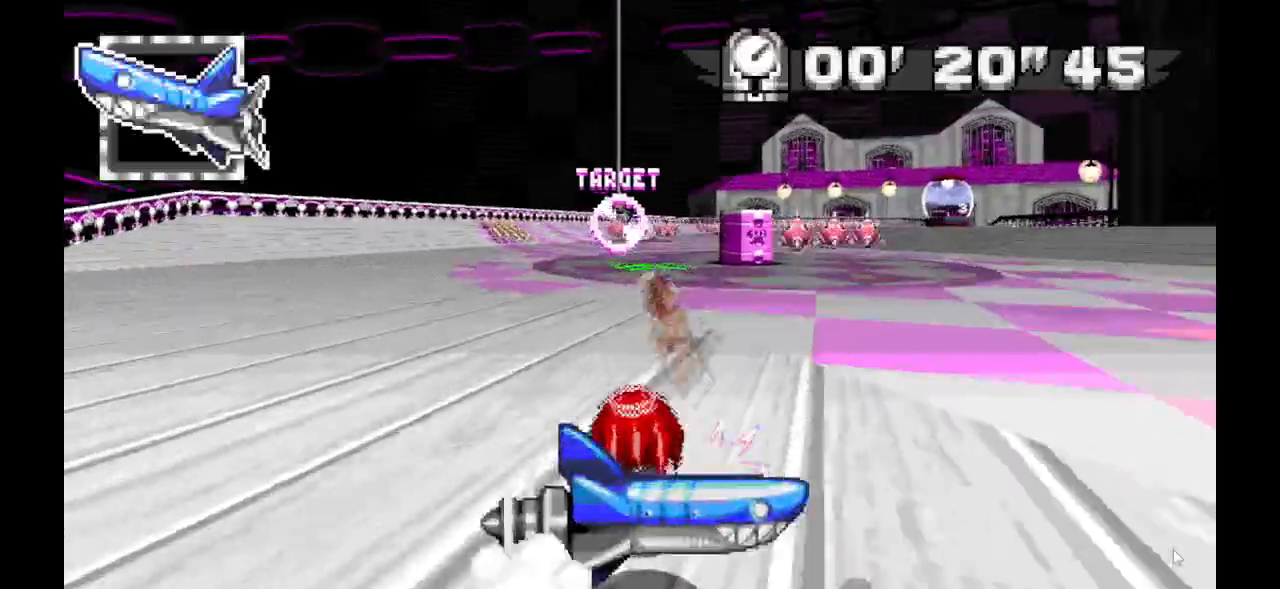
{"dt_ms": 500, "buttons": ["A"], "events": []}
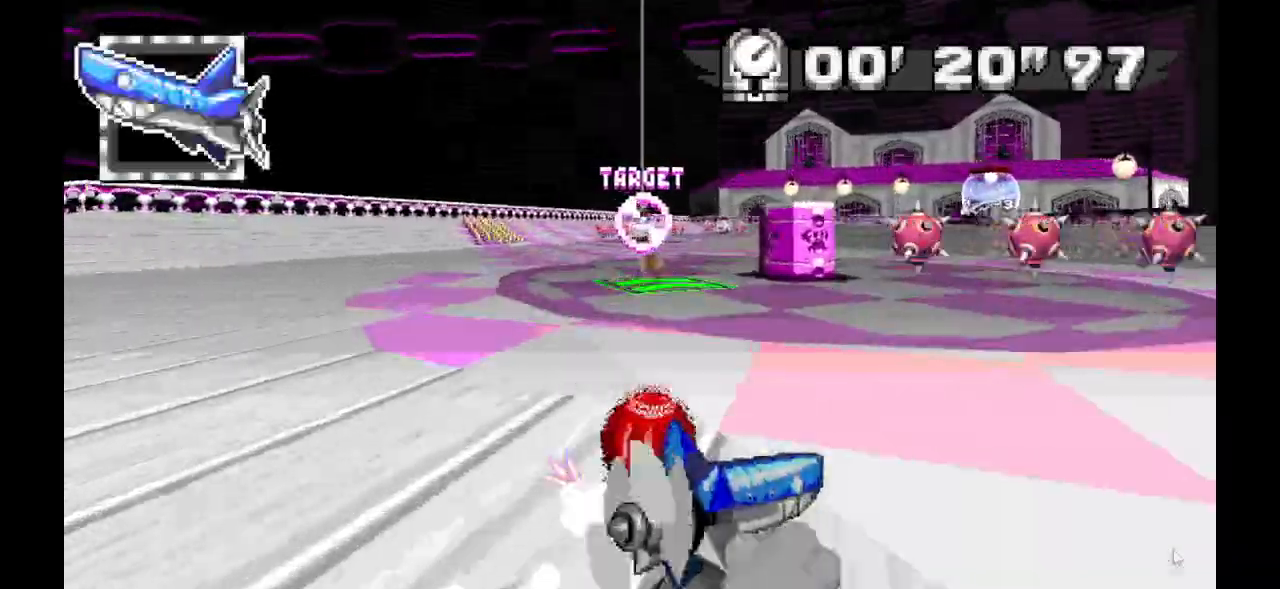
{"dt_ms": 500, "buttons": ["A"], "events": []}
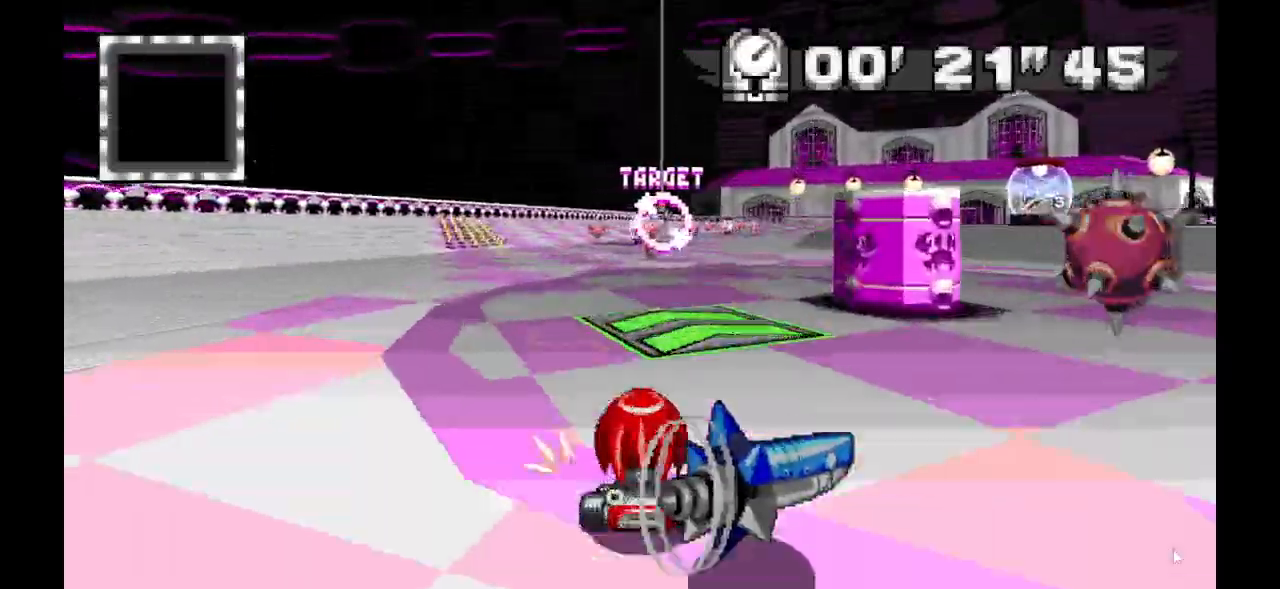
{"dt_ms": 500, "buttons": ["A"], "events": []}
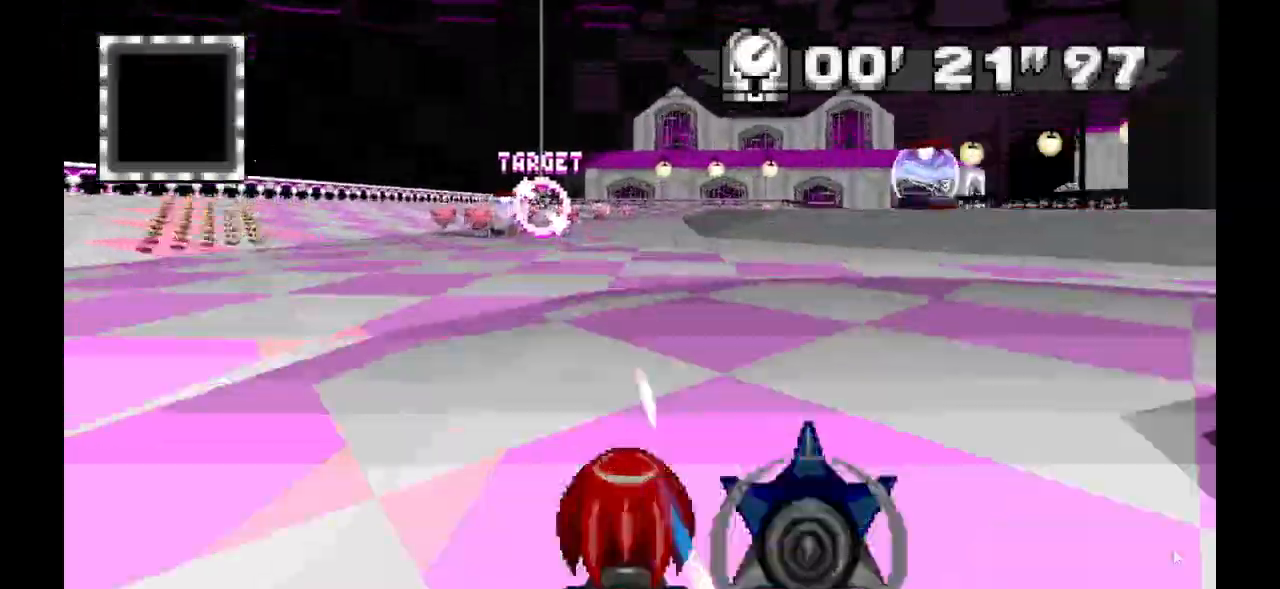
{"dt_ms": 500, "buttons": ["A"], "events": []}
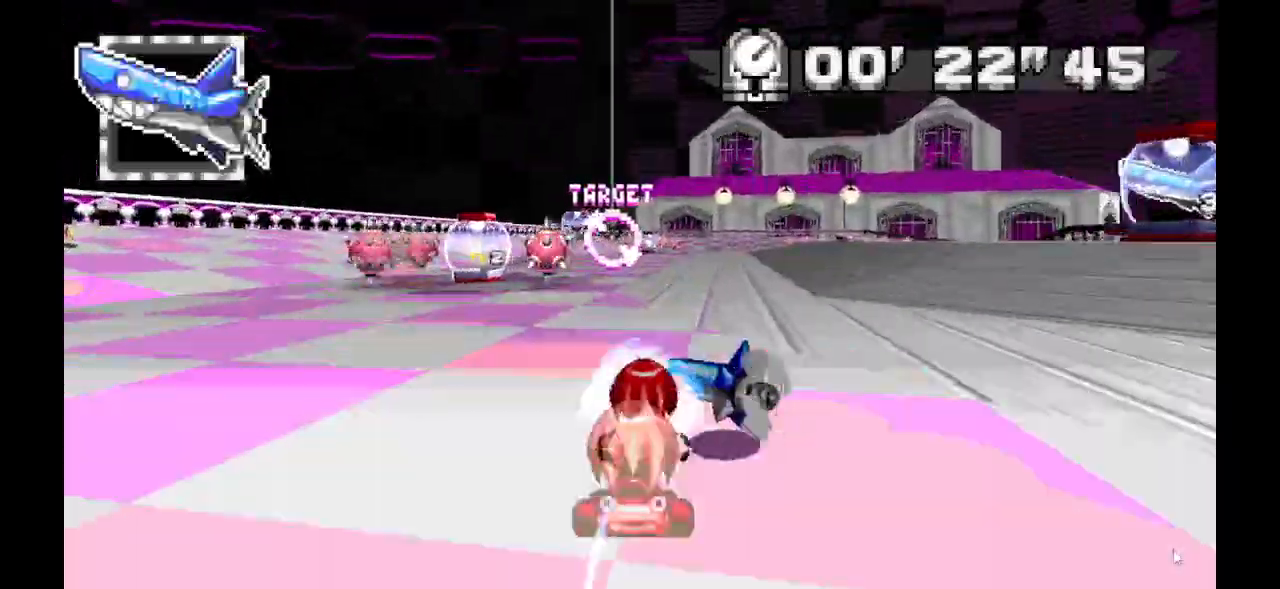
{"dt_ms": 500, "buttons": ["A"]}
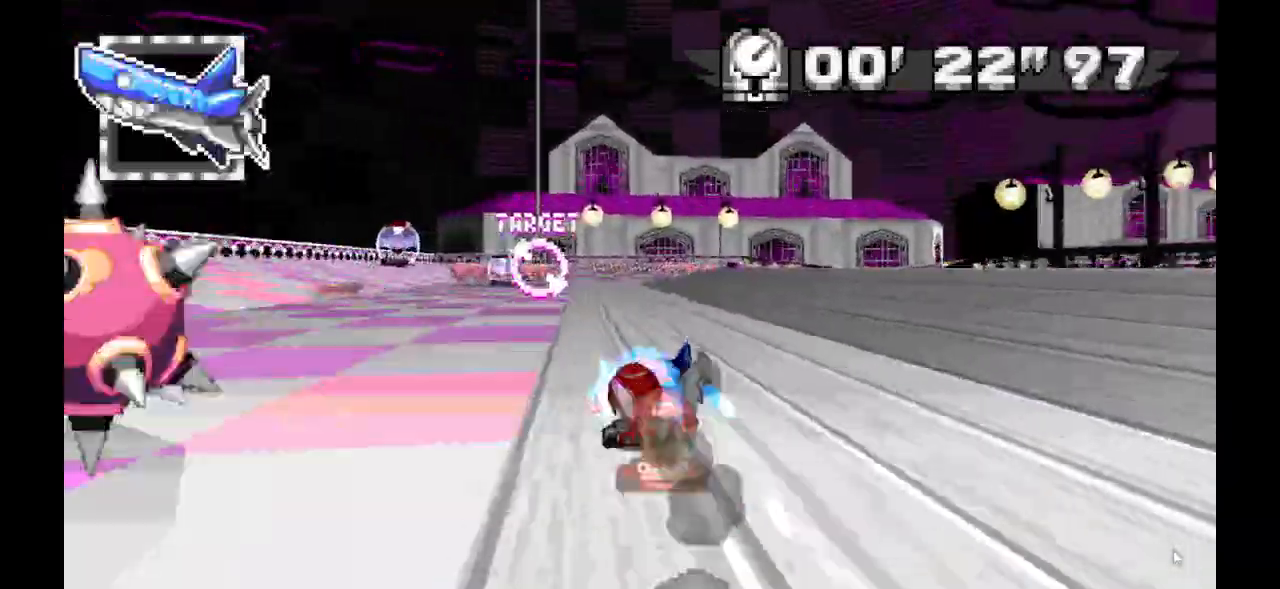
{"dt_ms": 500, "buttons": ["A"], "events": []}
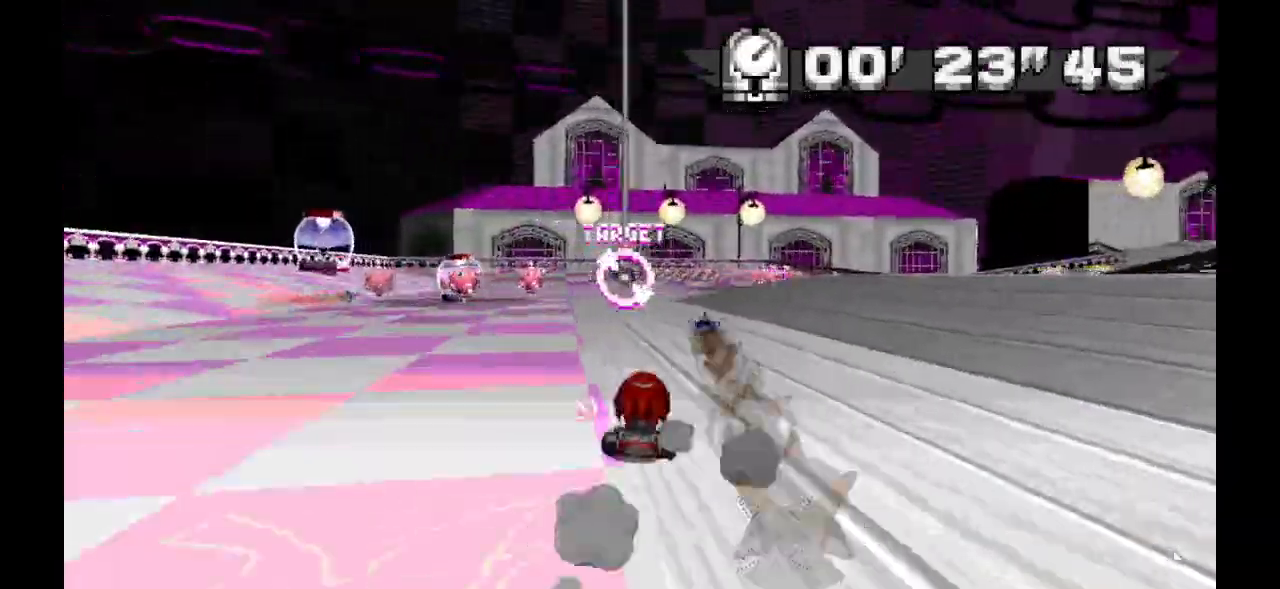
{"dt_ms": 500, "buttons": ["A"], "events": []}
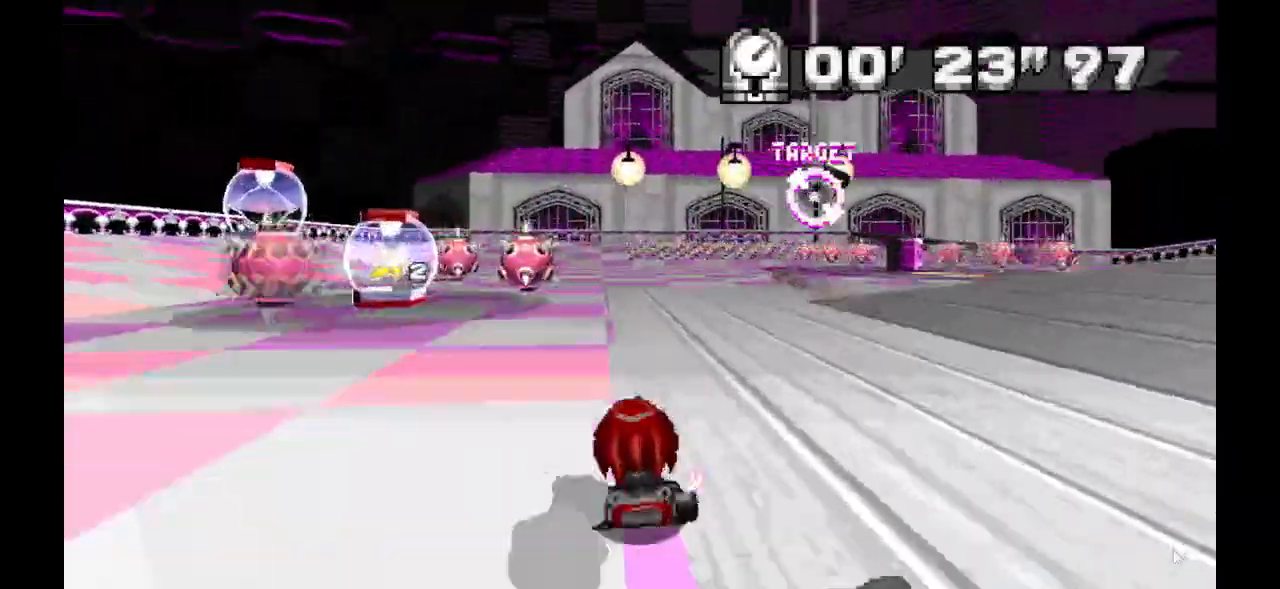
{"dt_ms": 1000, "buttons": ["A"]}
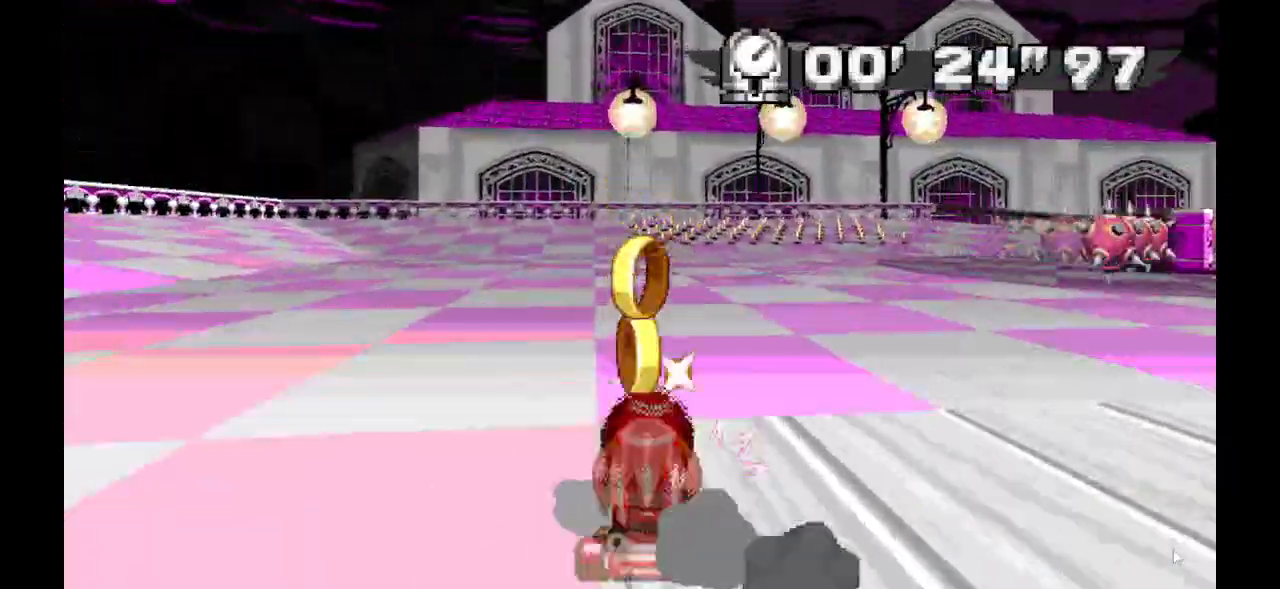
{"dt_ms": 500, "buttons": ["A"], "events": []}